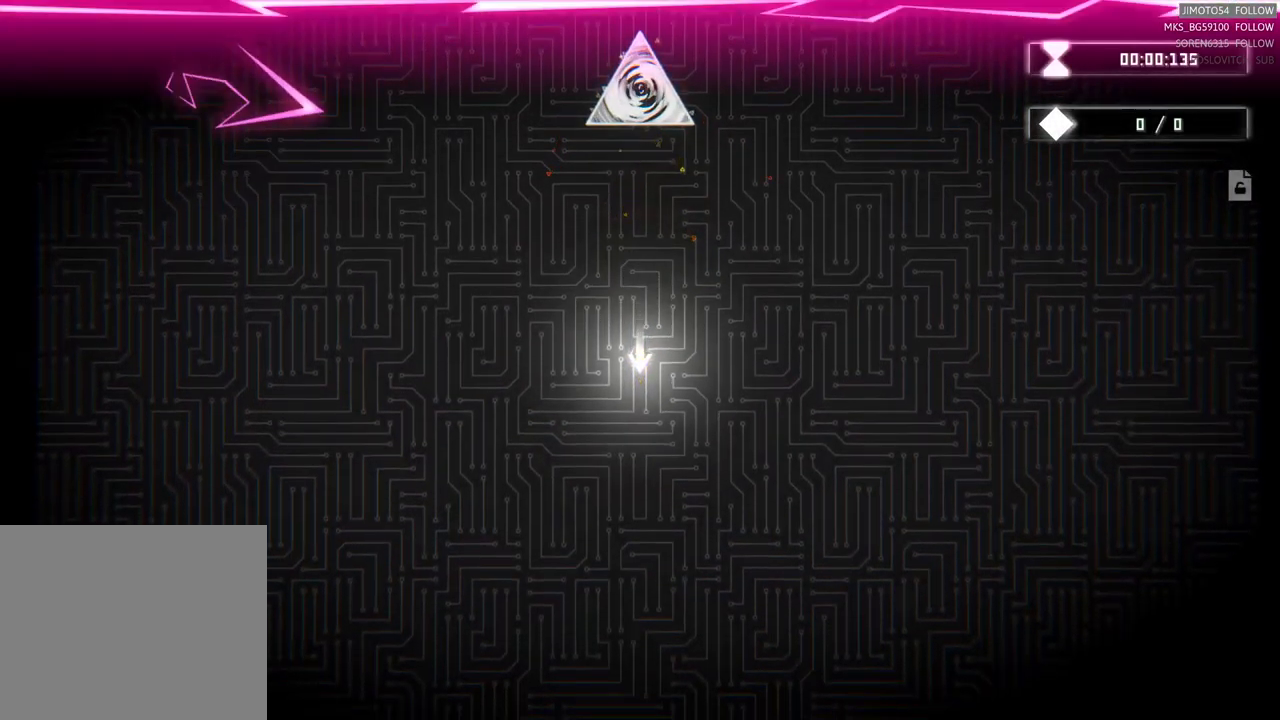
Gameplay with a controller (Xbox layout); each line is a JSON object with the inputs held at the frame after it. "events" lists button and stick changes between this image and that frame as [ms after this image, input, new state], when the widget could be followed in between. Not read: L3 R3 right_stick.
{"buttons": [], "left_stick": "down", "events": [[500, "left_stick", "down"]]}
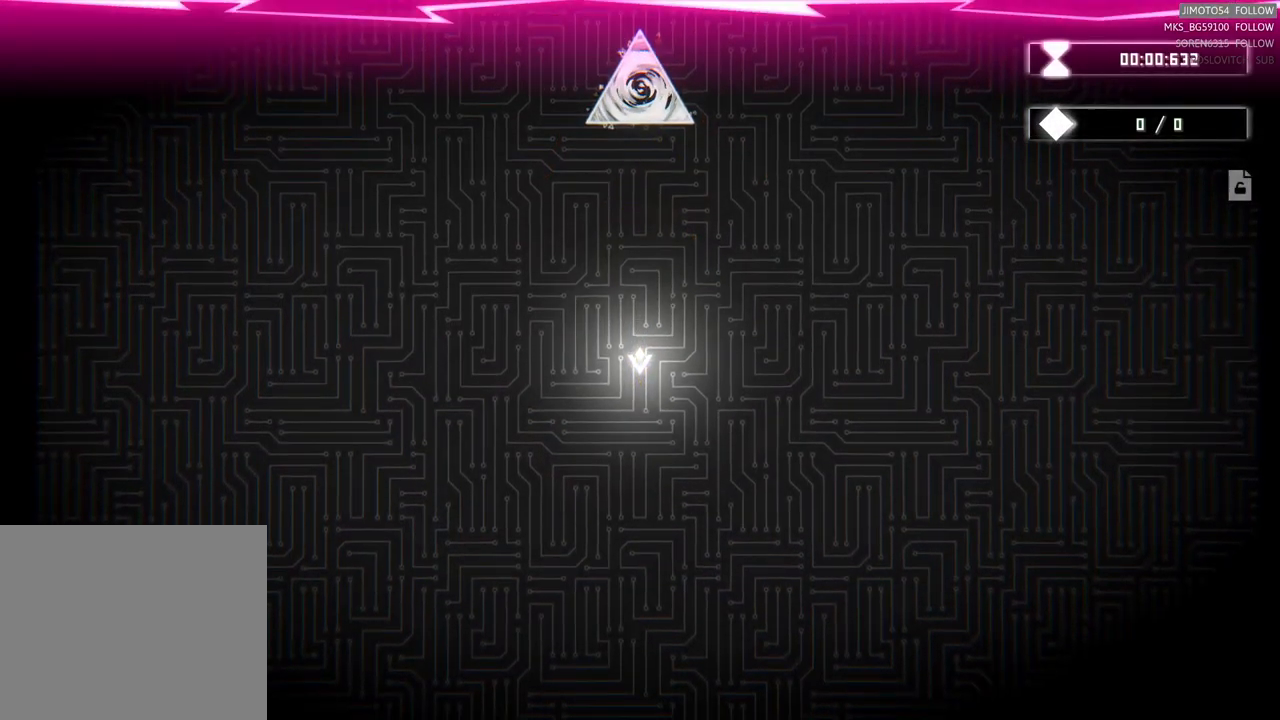
{"buttons": [], "left_stick": "down", "events": []}
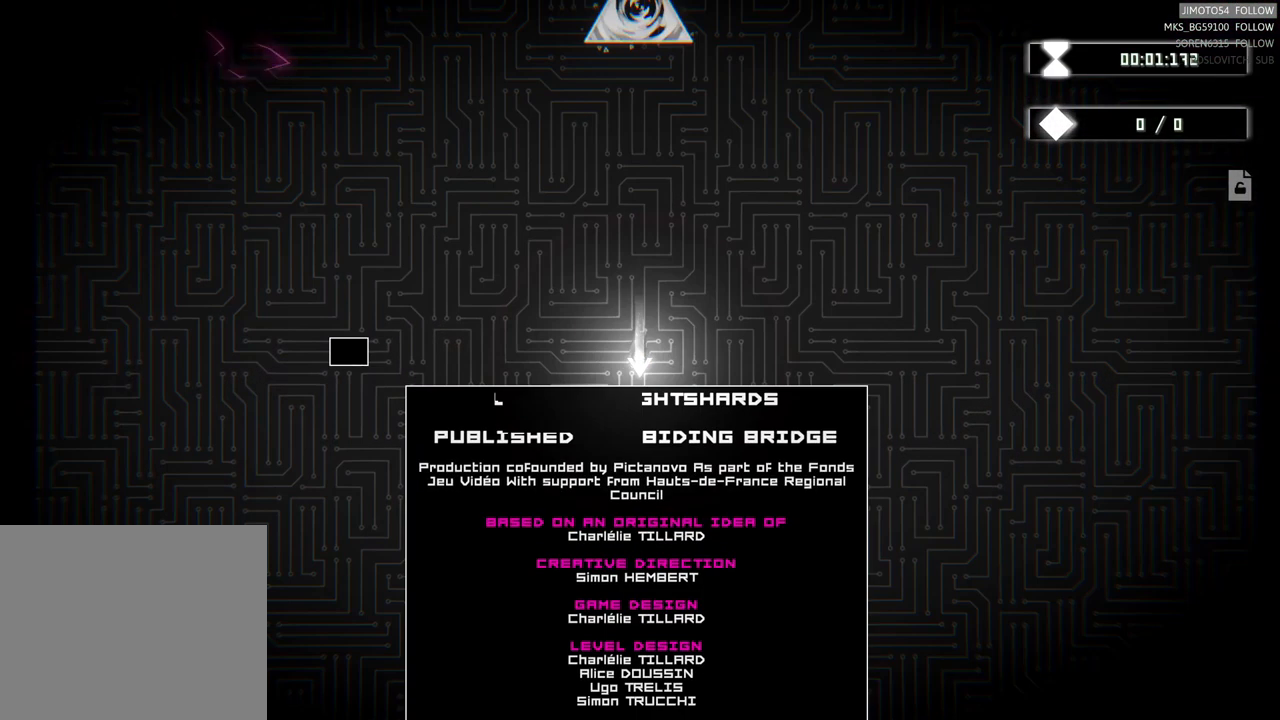
{"buttons": [], "left_stick": "center", "events": [[351, "left_stick", "center"]]}
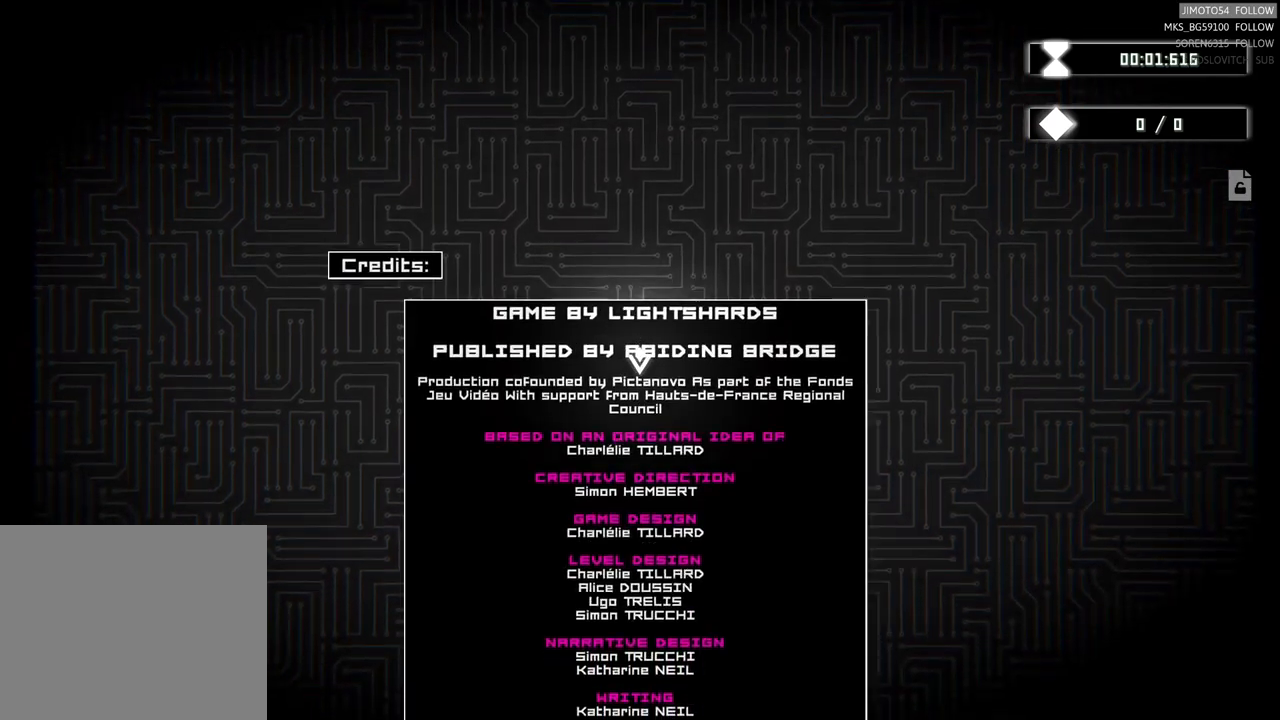
{"buttons": [], "left_stick": "center", "events": []}
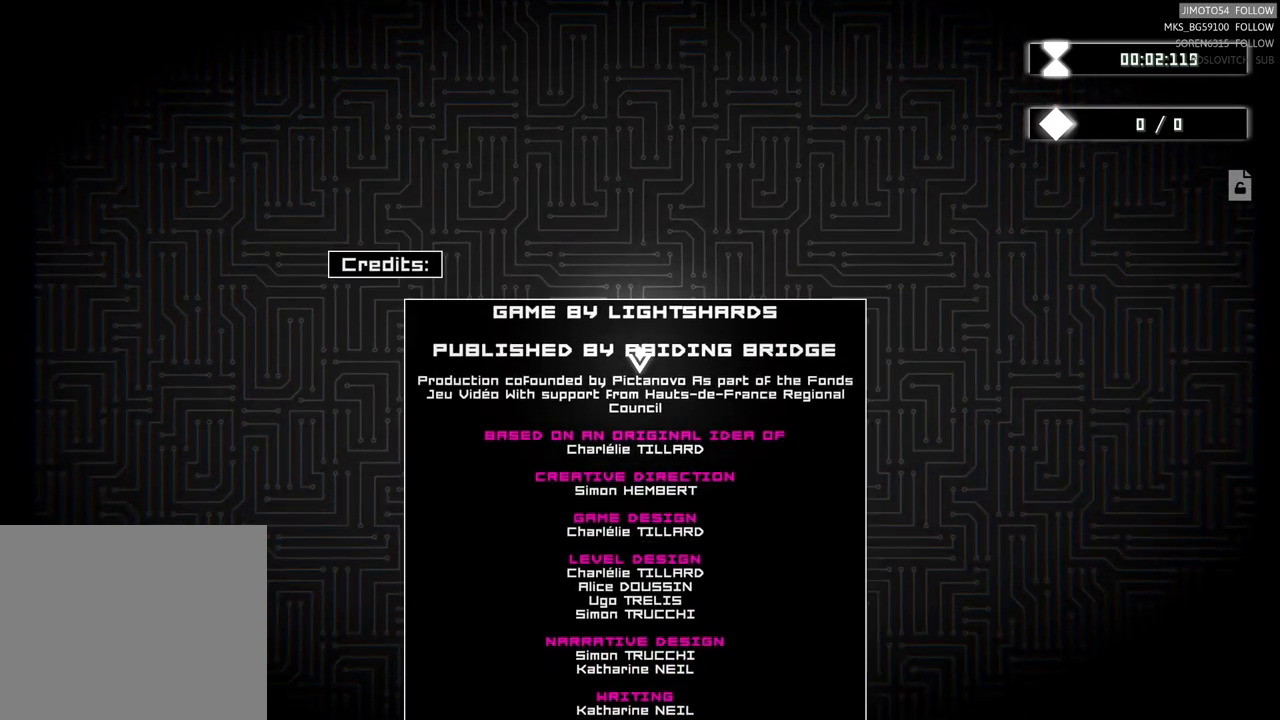
{"buttons": [], "left_stick": "down-right", "events": [[450, "left_stick", "down-right"]]}
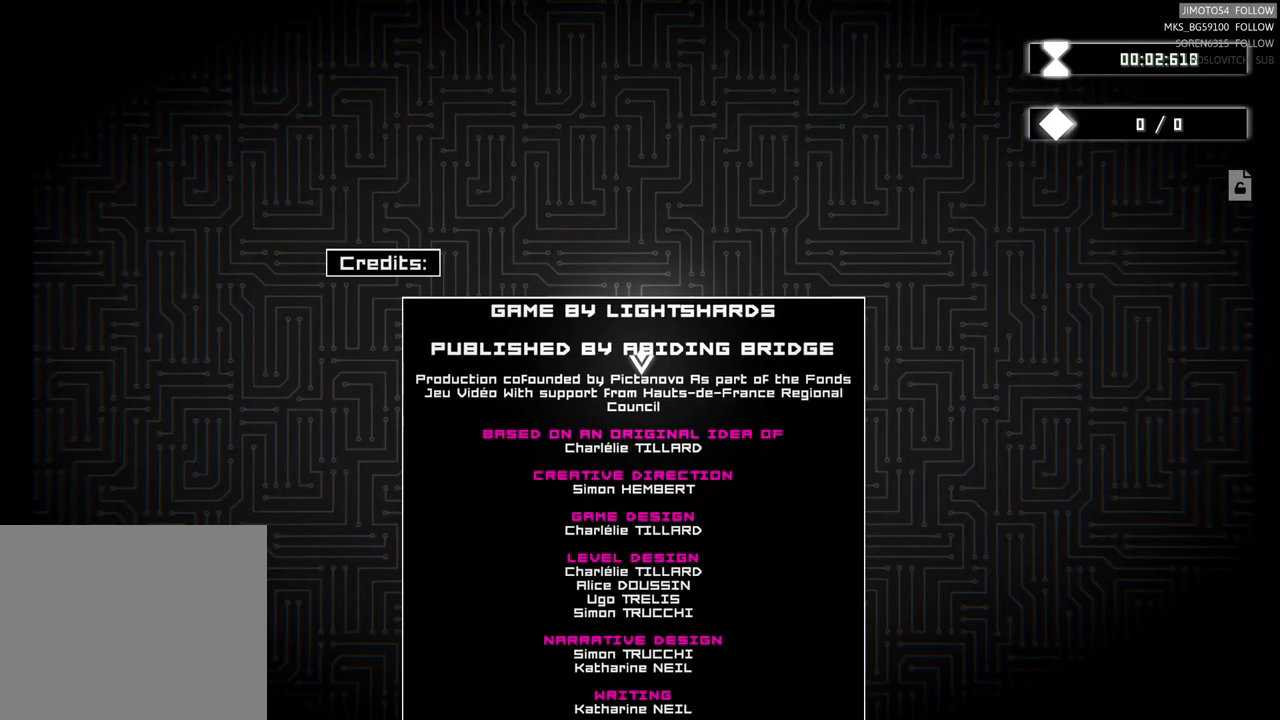
{"buttons": [], "left_stick": "down-right", "events": []}
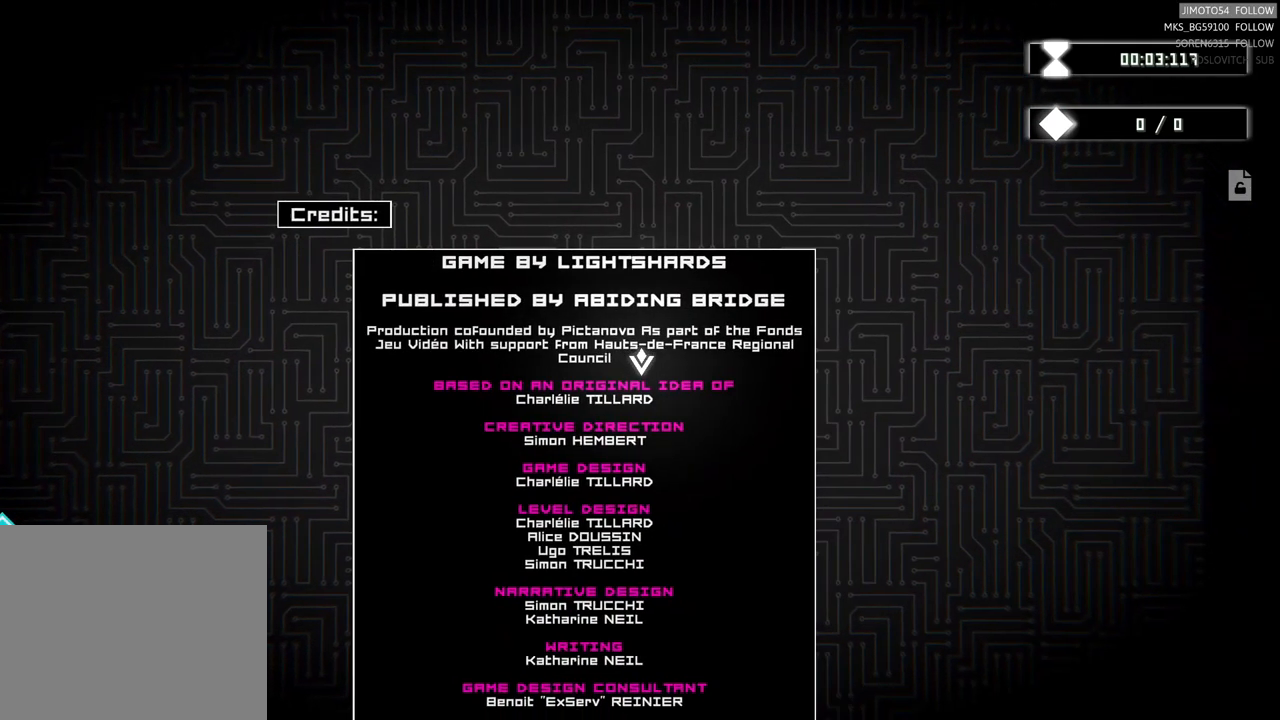
{"buttons": [], "left_stick": "center", "events": [[367, "left_stick", "center"]]}
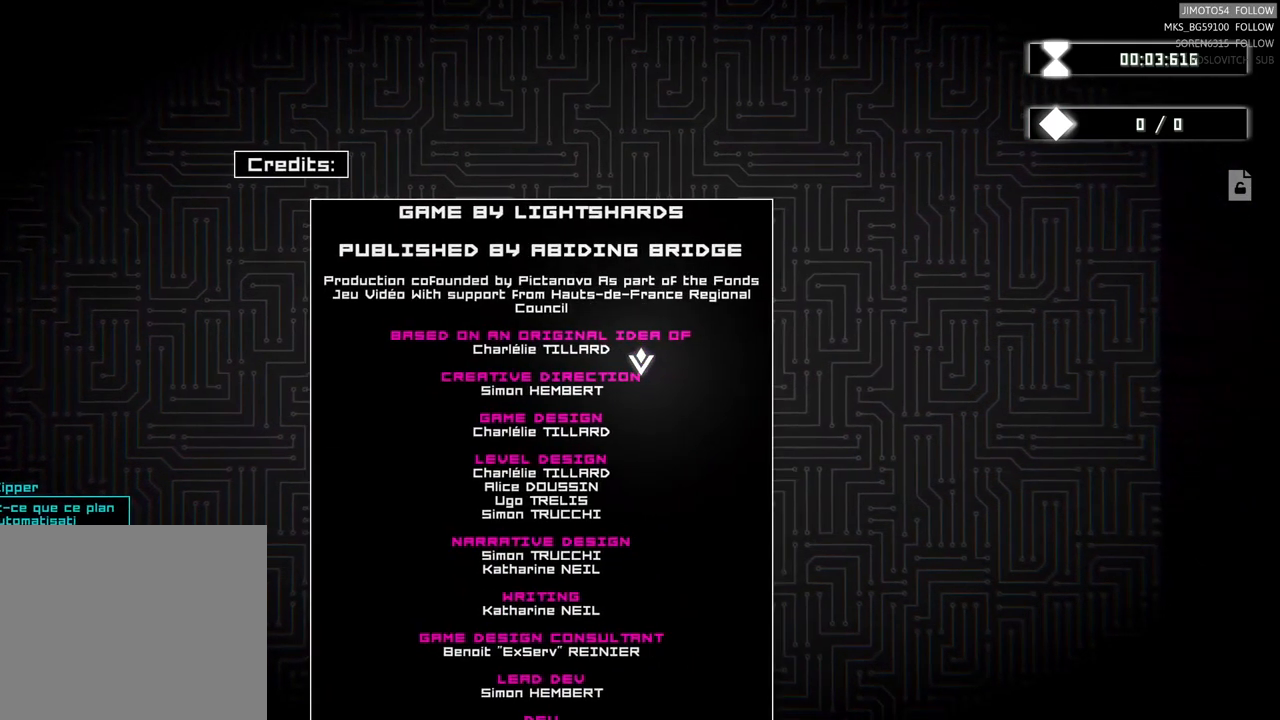
{"buttons": [], "left_stick": "left", "events": [[167, "left_stick", "left"]]}
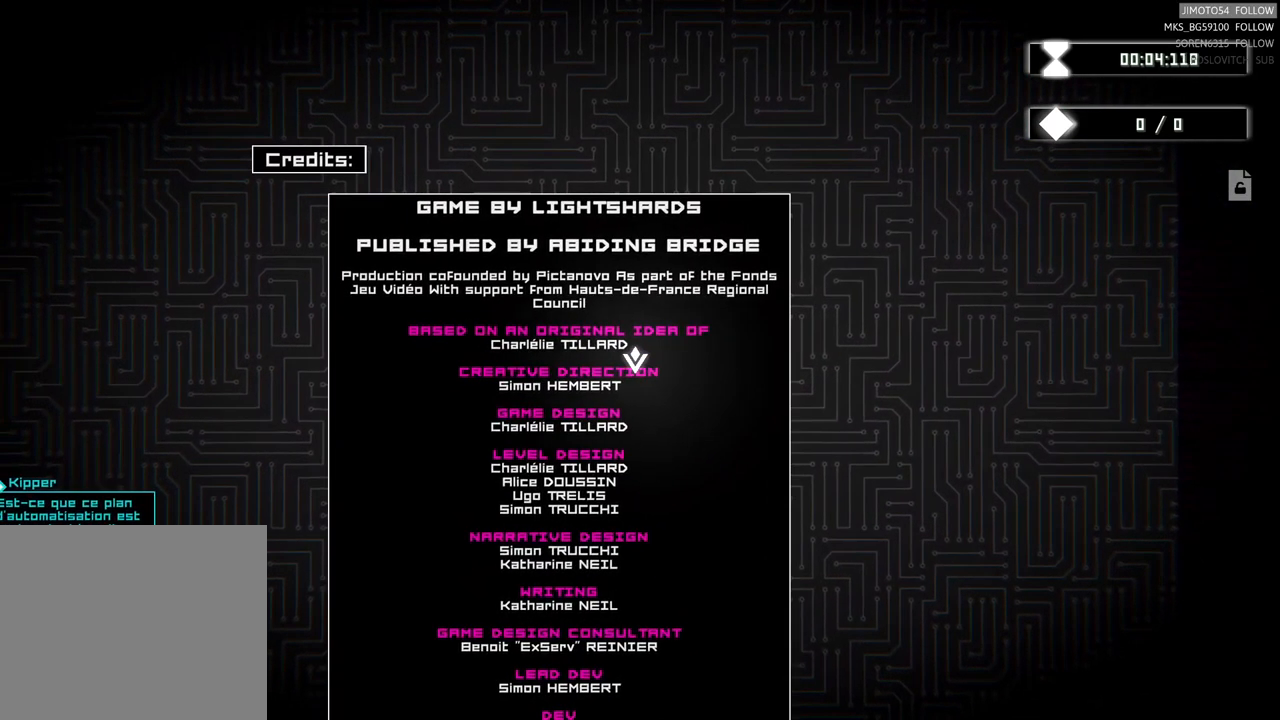
{"buttons": [], "left_stick": "left", "events": []}
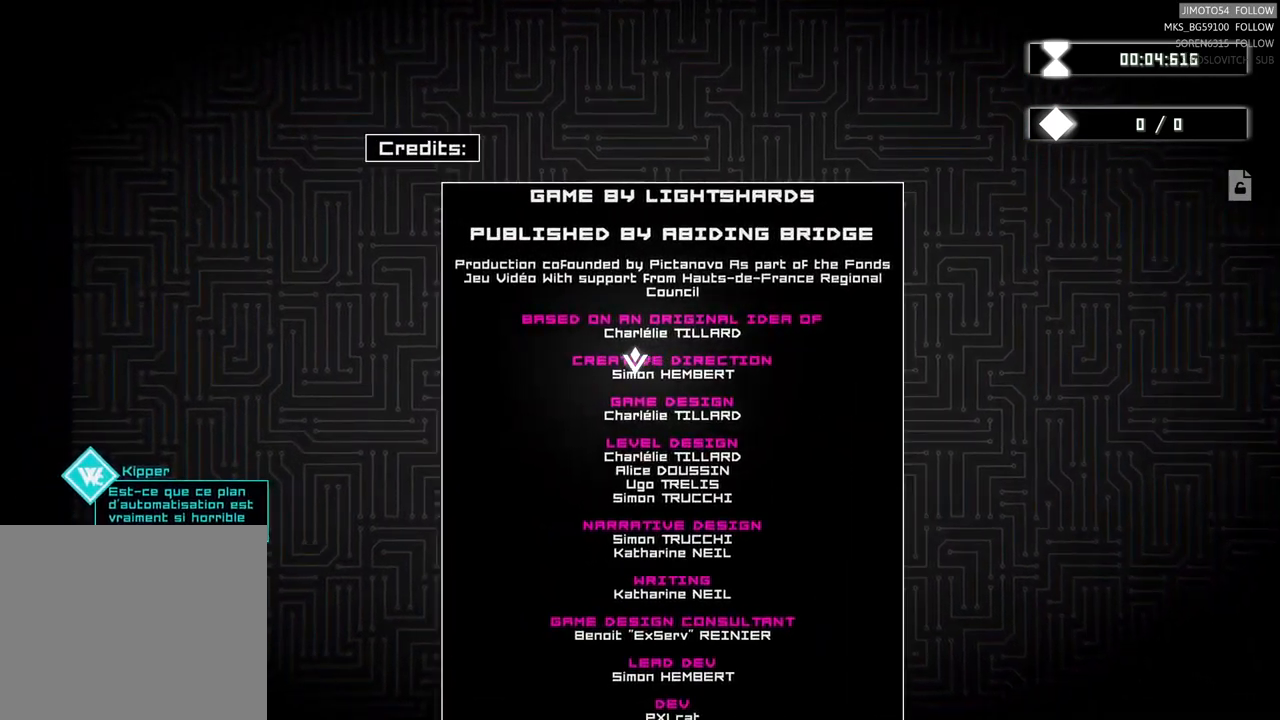
{"buttons": ["HOME"], "left_stick": "center", "events": [[167, "HOME", "down"], [200, "left_stick", "center"], [267, "START", "down"], [367, "START", "up"]]}
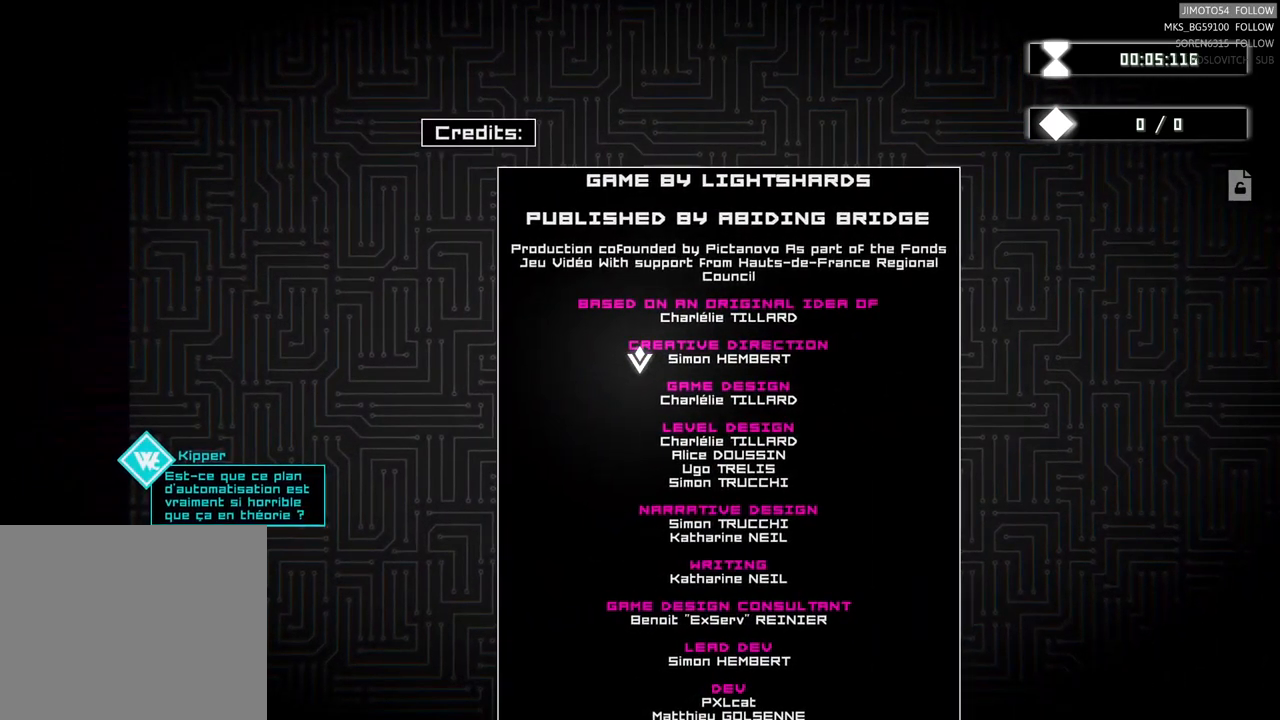
{"buttons": ["HOME"], "left_stick": "down-left"}
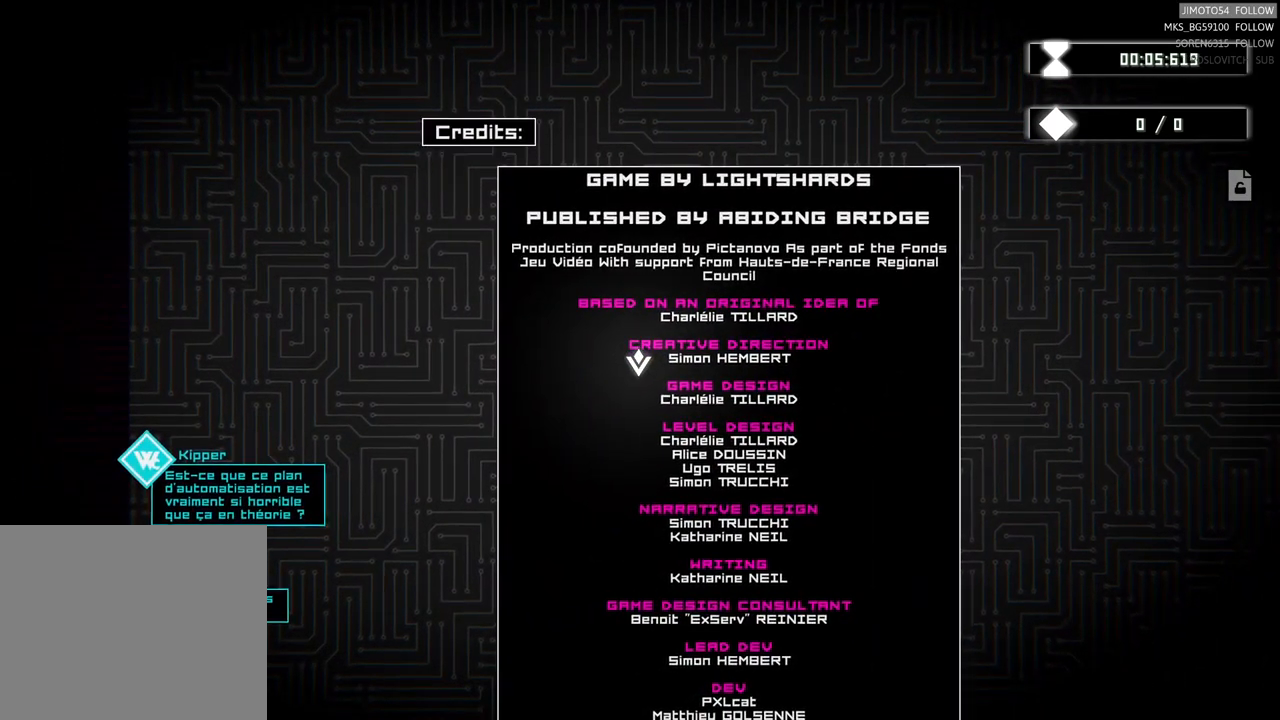
{"buttons": [], "left_stick": "center", "events": [[67, "HOME", "up"], [83, "left_stick", "center"]]}